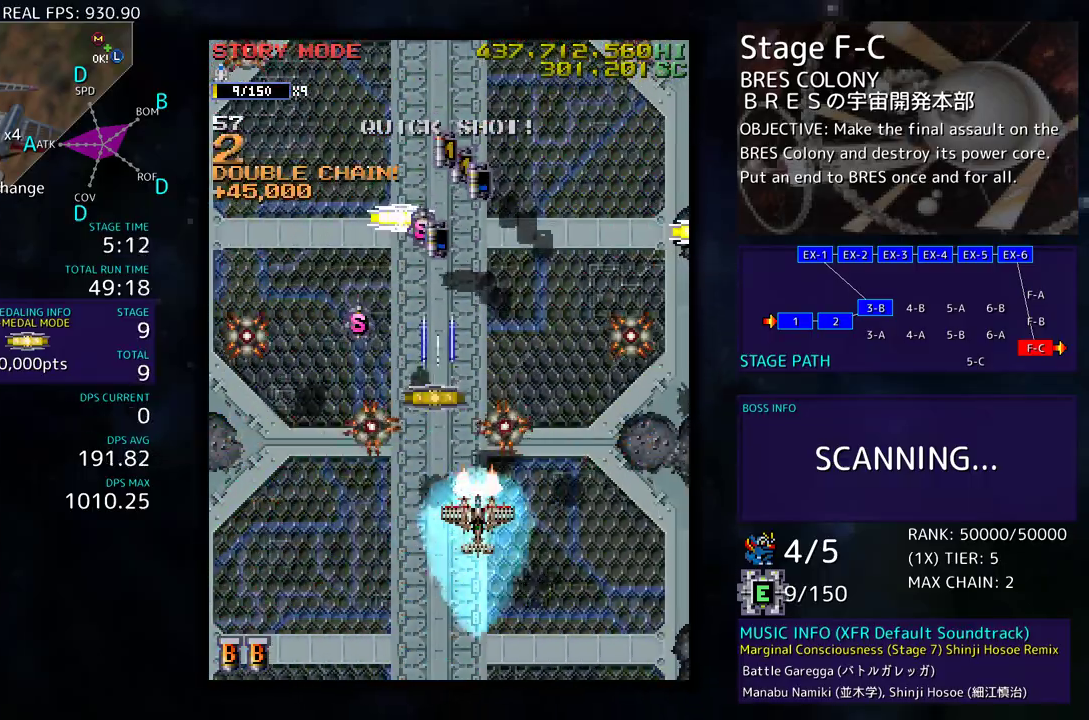
Gameplay with a controller; each line is a JSON object with the inputs held at the frame after it. "events" lists button and stick changes between this image and that frame as [ms after this image, input, new state], when the widget could be followed in between. Not read: L3 R3 other_buttons.
{"buttons": [], "events": [[50, "DPAD_DOWN", "up"], [50, "DPAD_RIGHT", "up"], [200, "DPAD_LEFT", "down"], [217, "DPAD_UP", "down"], [267, "DPAD_UP", "up"], [300, "DPAD_LEFT", "up"], [383, "DPAD_LEFT", "down"], [433, "DPAD_LEFT", "up"]]}
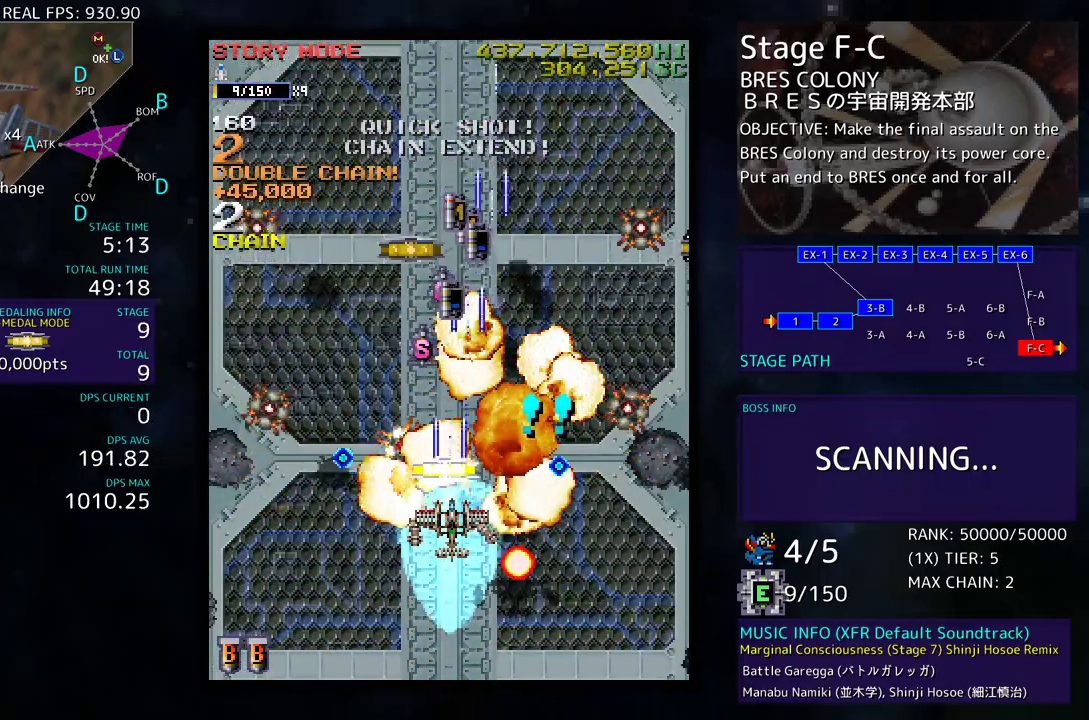
{"buttons": ["DPAD_UP"], "events": [[17, "DPAD_LEFT", "down"], [17, "DPAD_UP", "down"], [133, "DPAD_LEFT", "up"], [167, "DPAD_RIGHT", "down"], [233, "DPAD_RIGHT", "up"]]}
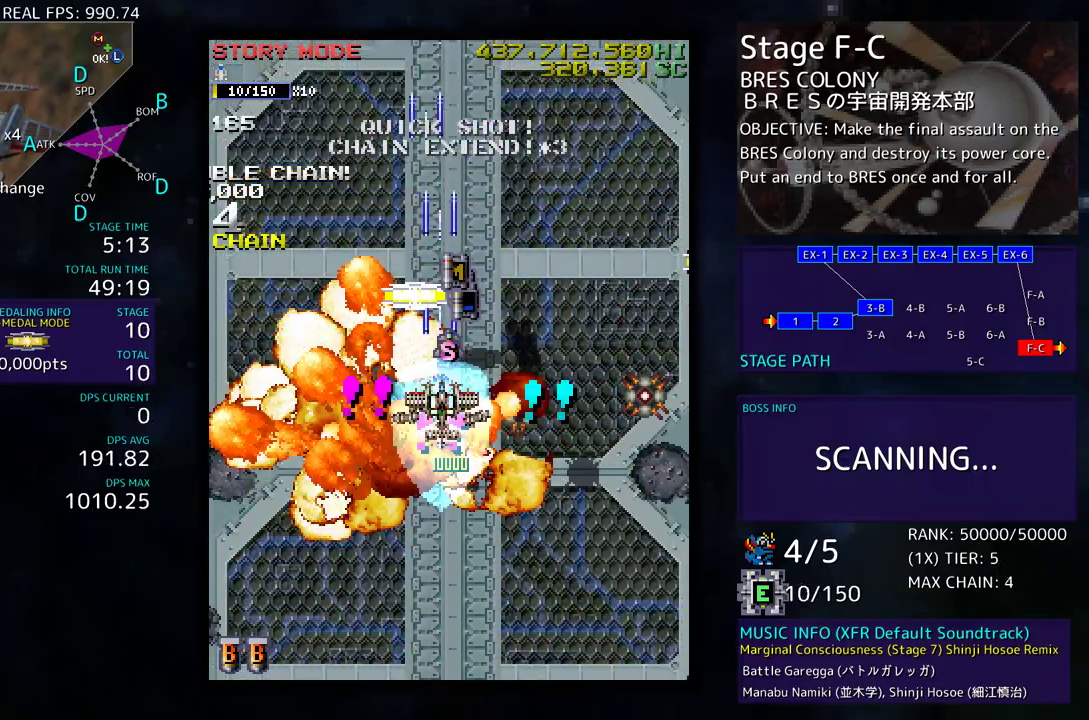
{"buttons": ["DPAD_DOWN"], "events": [[400, "DPAD_RIGHT", "down"], [400, "DPAD_UP", "up"], [417, "DPAD_DOWN", "down"], [483, "DPAD_RIGHT", "up"]]}
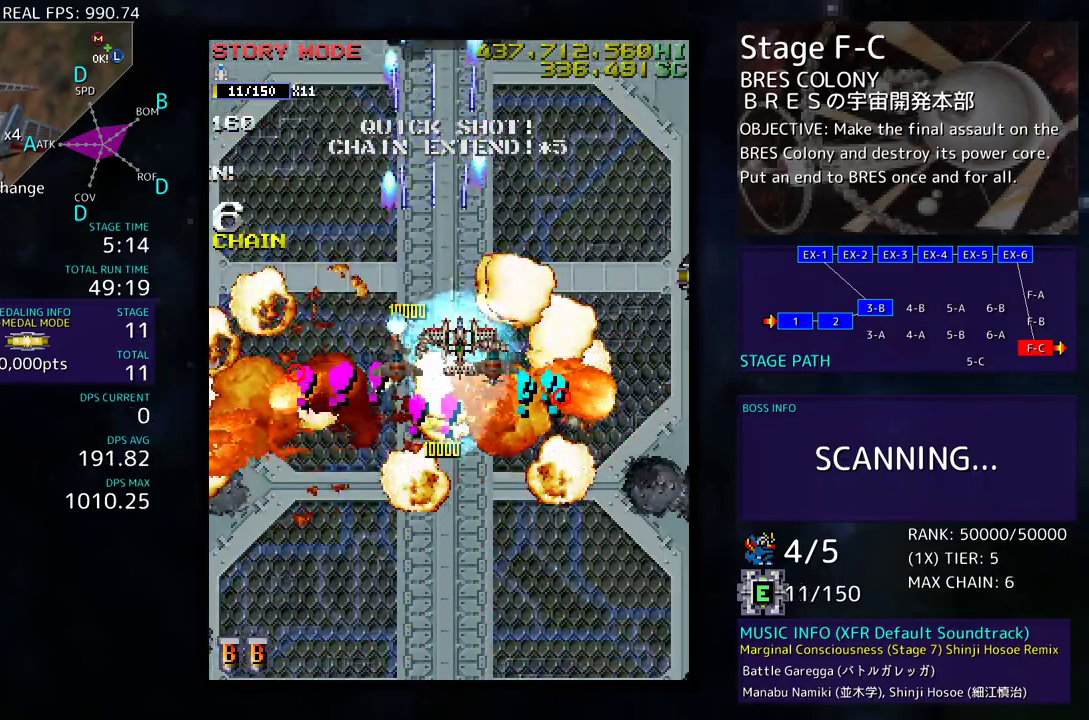
{"buttons": ["DPAD_DOWN", "DPAD_LEFT"], "events": [[33, "DPAD_LEFT", "down"]]}
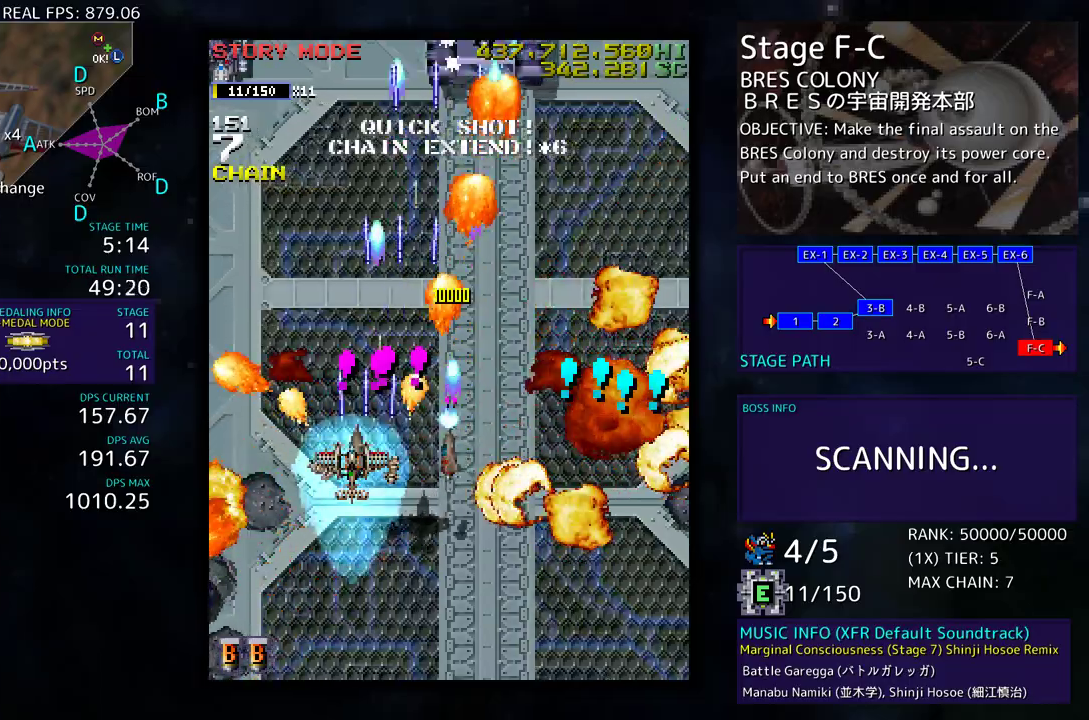
{"buttons": ["DPAD_DOWN", "DPAD_LEFT"], "events": []}
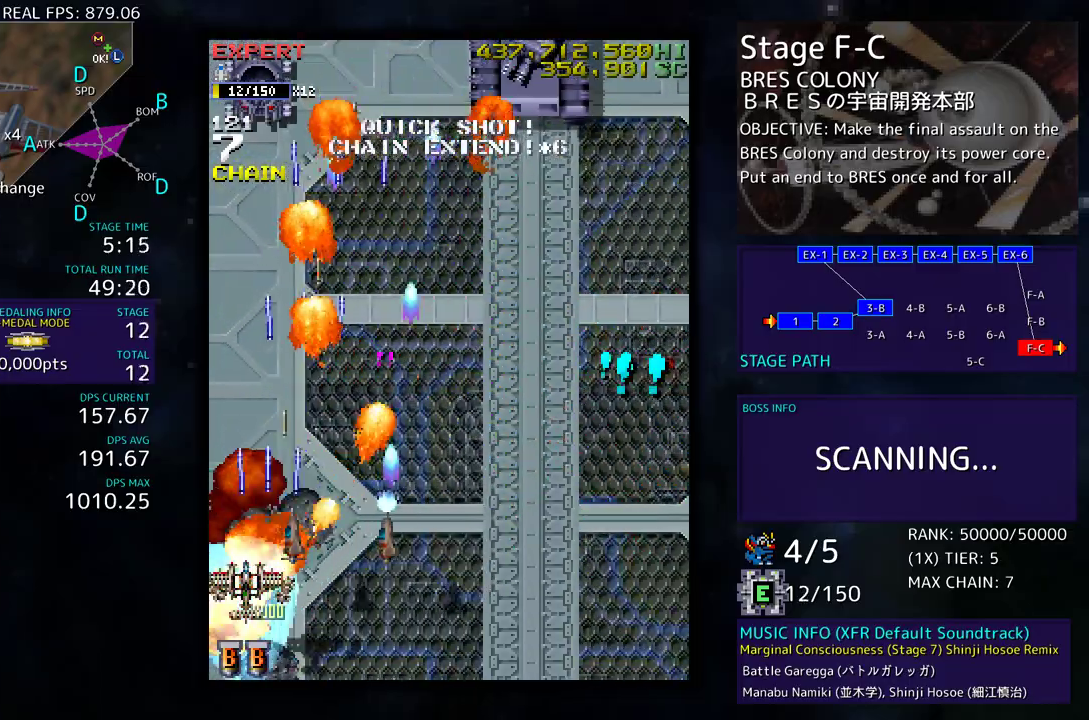
{"buttons": ["DPAD_UP", "DPAD_RIGHT"], "events": [[117, "DPAD_LEFT", "up"], [133, "DPAD_RIGHT", "down"], [150, "DPAD_DOWN", "up"], [183, "DPAD_UP", "down"]]}
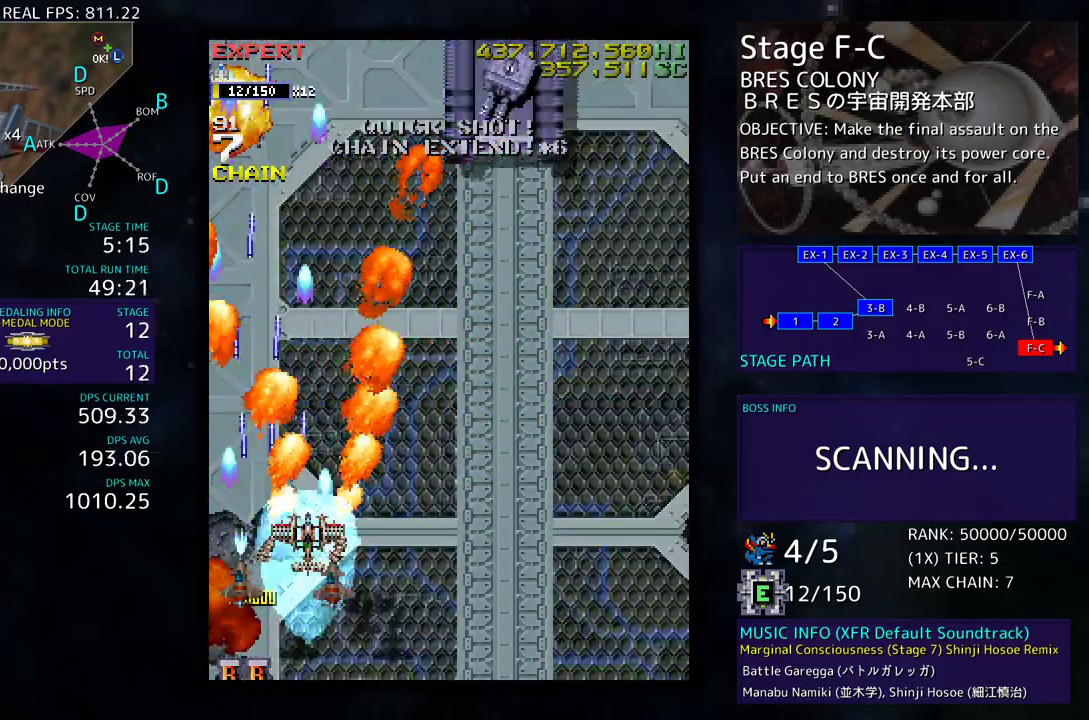
{"buttons": ["DPAD_RIGHT"], "events": [[467, "DPAD_UP", "up"]]}
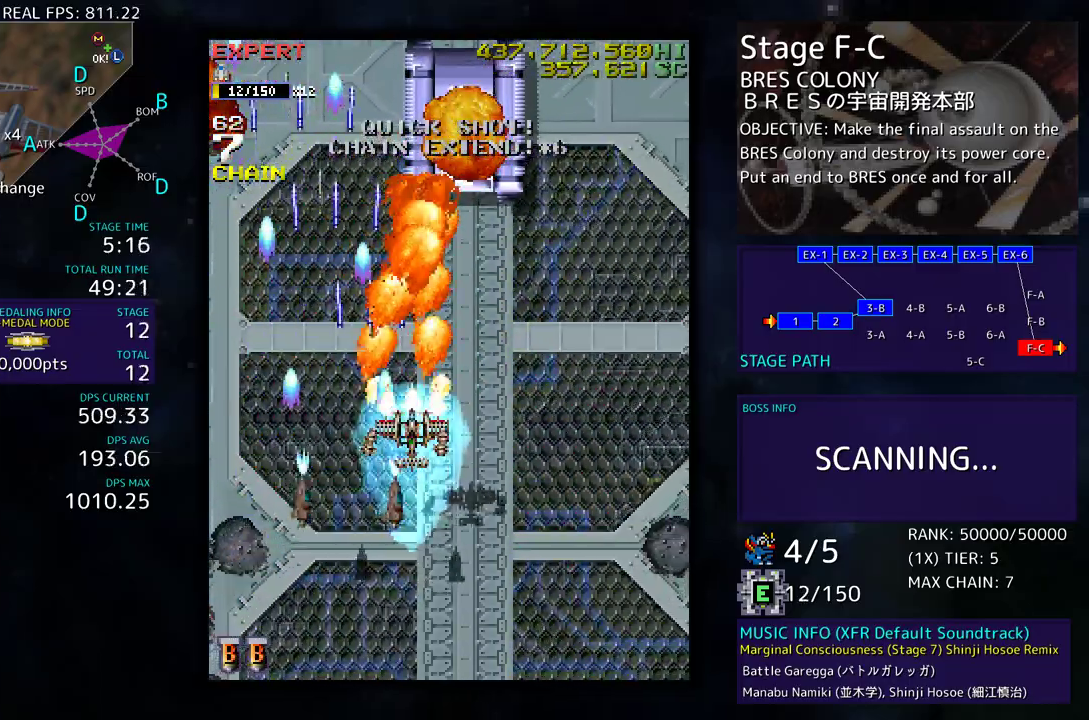
{"buttons": ["DPAD_DOWN"], "events": [[50, "DPAD_DOWN", "down"], [117, "DPAD_RIGHT", "up"], [133, "DPAD_DOWN", "up"], [217, "DPAD_DOWN", "down"], [217, "DPAD_RIGHT", "down"], [250, "DPAD_RIGHT", "up"], [283, "DPAD_DOWN", "up"], [333, "DPAD_DOWN", "down"], [417, "DPAD_DOWN", "up"], [483, "DPAD_DOWN", "down"]]}
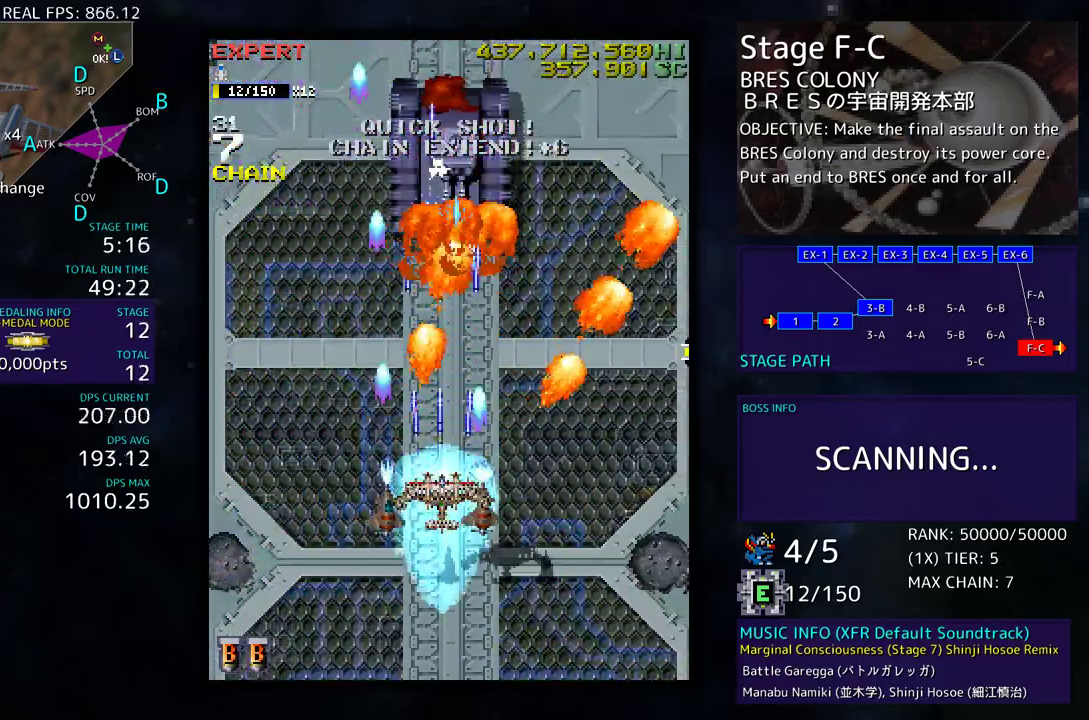
{"buttons": ["DPAD_DOWN"], "events": [[67, "DPAD_DOWN", "up"], [133, "DPAD_DOWN", "down"], [217, "DPAD_DOWN", "up"], [267, "DPAD_DOWN", "down"], [367, "DPAD_DOWN", "up"], [417, "DPAD_DOWN", "down"]]}
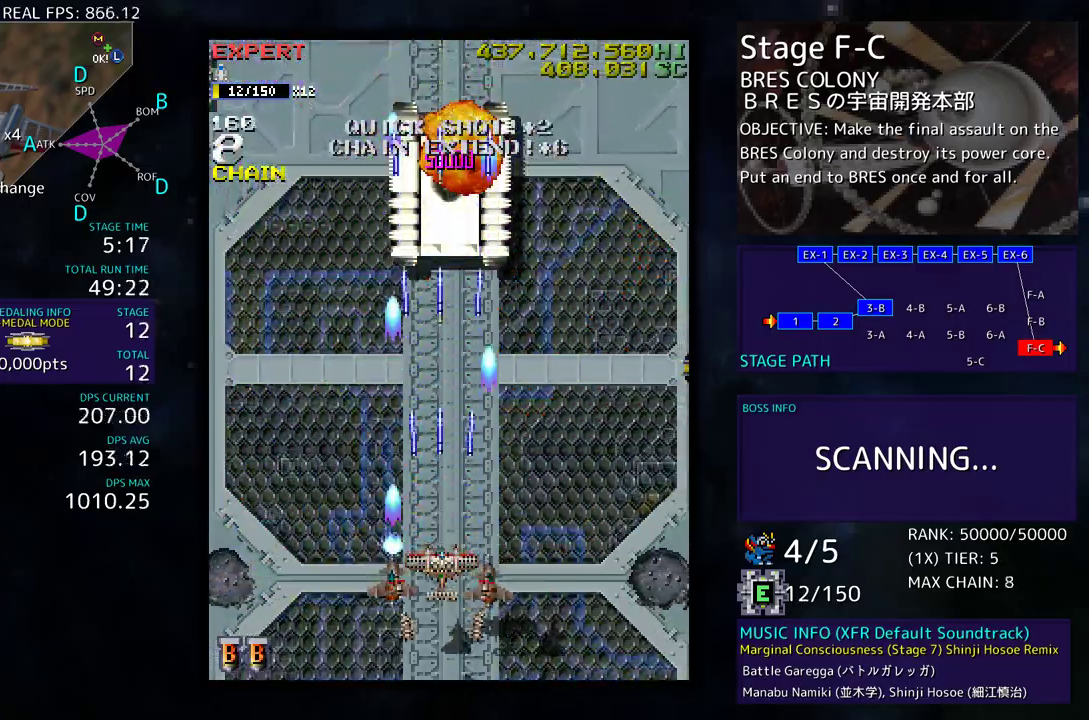
{"buttons": ["DPAD_DOWN", "DPAD_RIGHT"], "events": [[67, "DPAD_RIGHT", "down"]]}
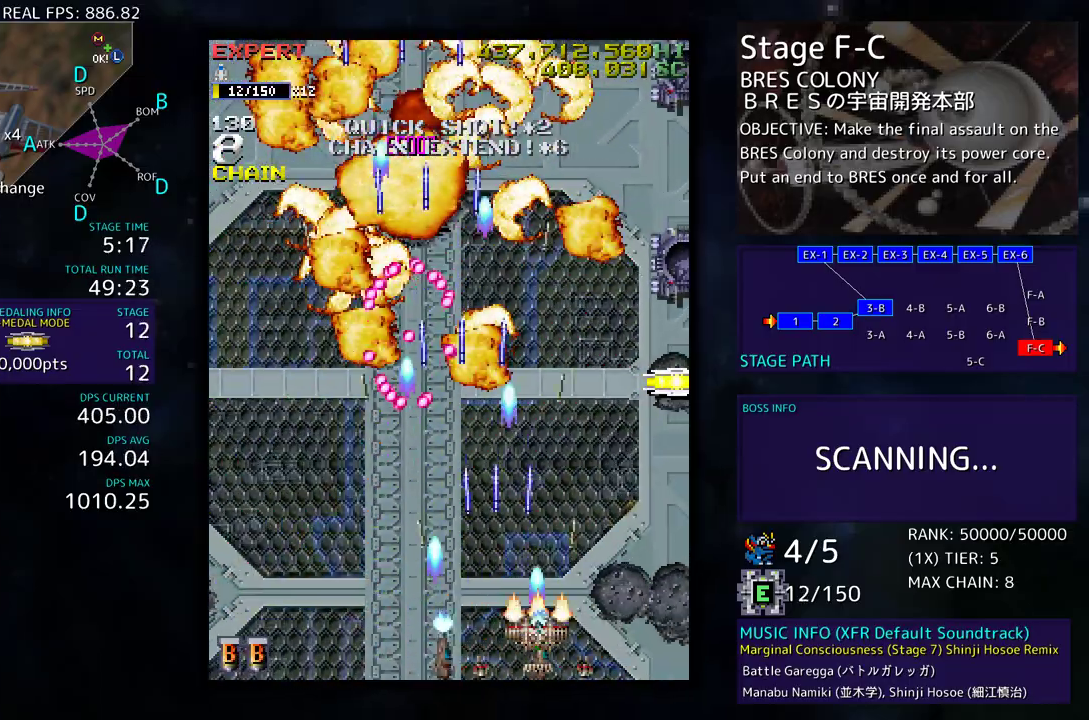
{"buttons": ["DPAD_UP", "DPAD_RIGHT"], "events": [[383, "DPAD_DOWN", "up"], [433, "DPAD_UP", "down"]]}
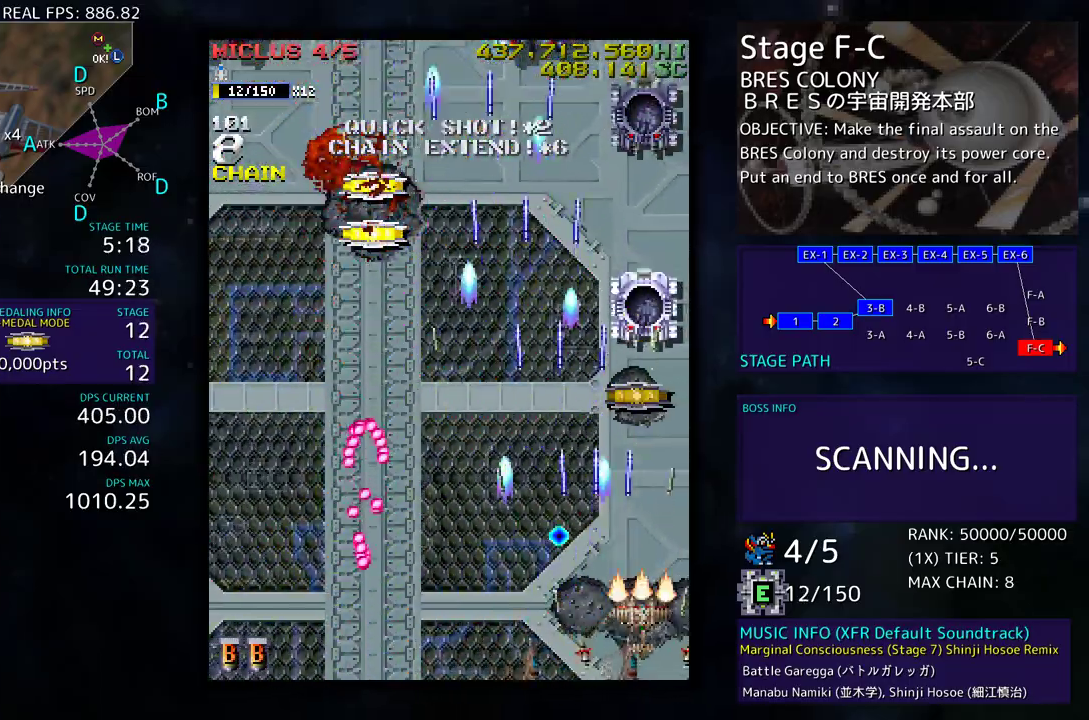
{"buttons": ["DPAD_LEFT"], "events": [[167, "DPAD_RIGHT", "up"], [250, "DPAD_DOWN", "down"], [250, "DPAD_UP", "up"], [300, "DPAD_LEFT", "down"], [350, "DPAD_DOWN", "up"]]}
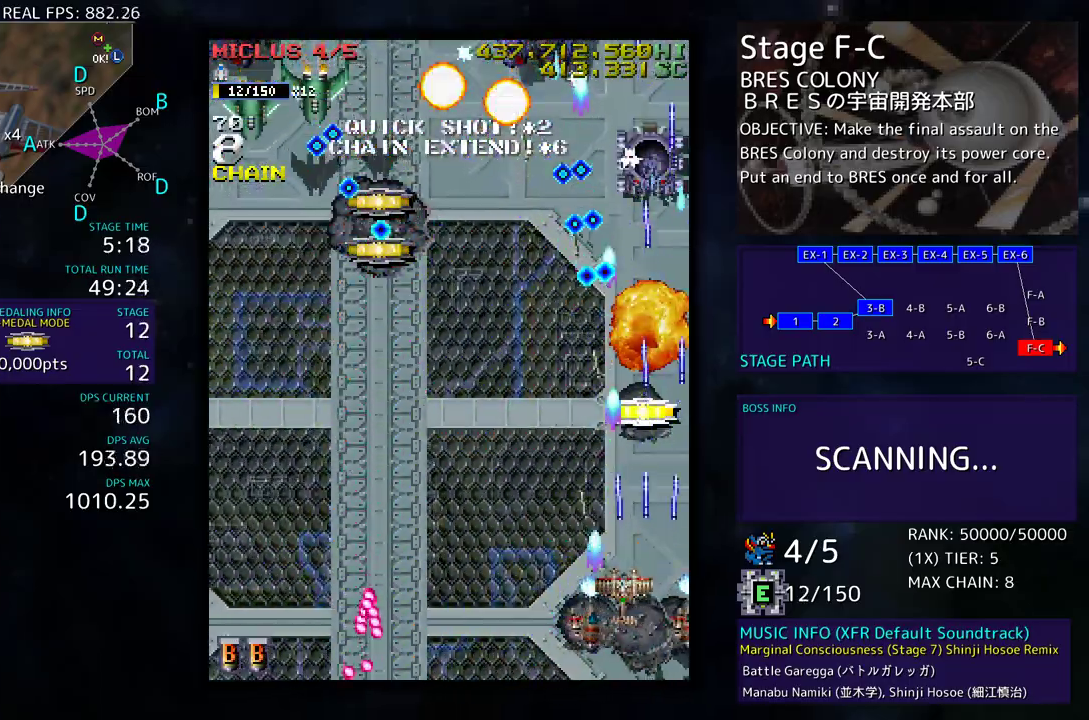
{"buttons": ["DPAD_DOWN", "DPAD_LEFT"], "events": [[250, "DPAD_DOWN", "down"], [350, "DPAD_DOWN", "up"], [417, "DPAD_DOWN", "down"]]}
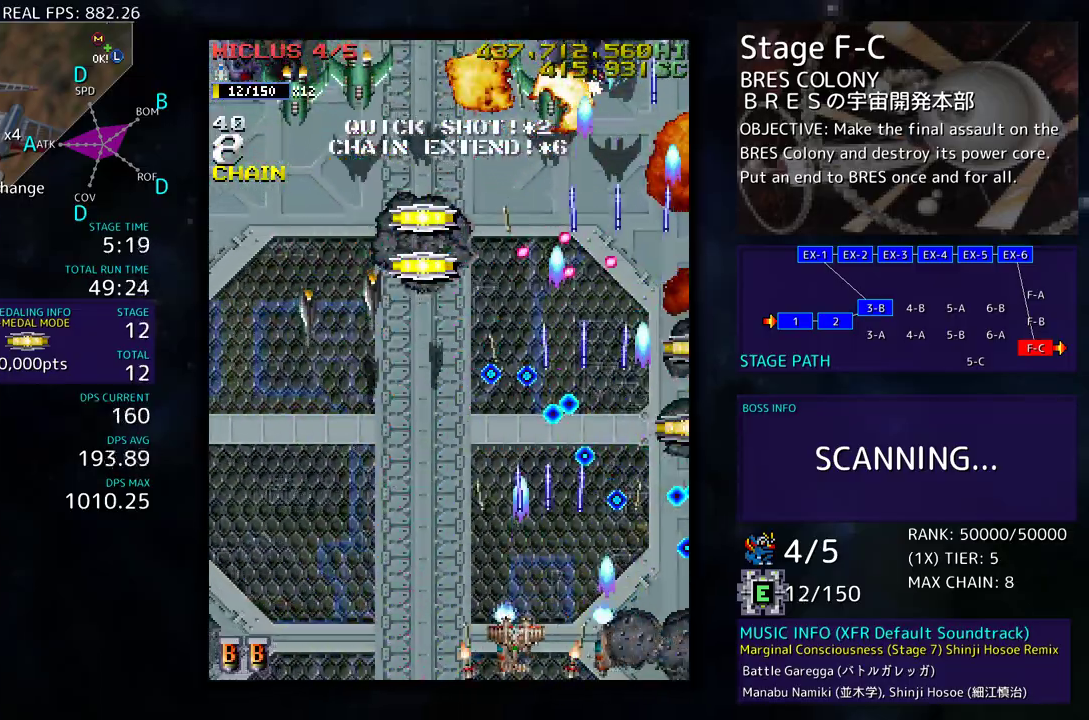
{"buttons": [], "events": [[150, "DPAD_DOWN", "up"], [350, "DPAD_LEFT", "up"], [367, "DPAD_LEFT", "down"], [500, "DPAD_LEFT", "up"]]}
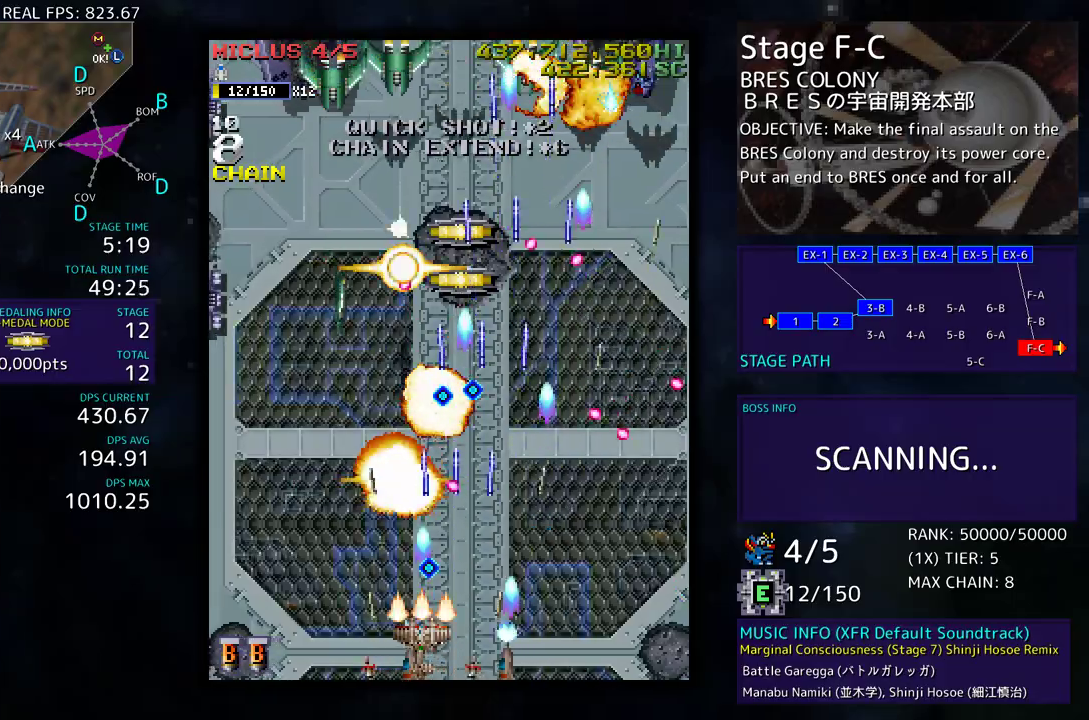
{"buttons": ["DPAD_LEFT"], "events": [[17, "DPAD_LEFT", "down"], [150, "DPAD_LEFT", "up"], [183, "DPAD_LEFT", "down"], [283, "DPAD_LEFT", "up"], [333, "DPAD_LEFT", "down"], [433, "DPAD_LEFT", "up"], [483, "DPAD_LEFT", "down"]]}
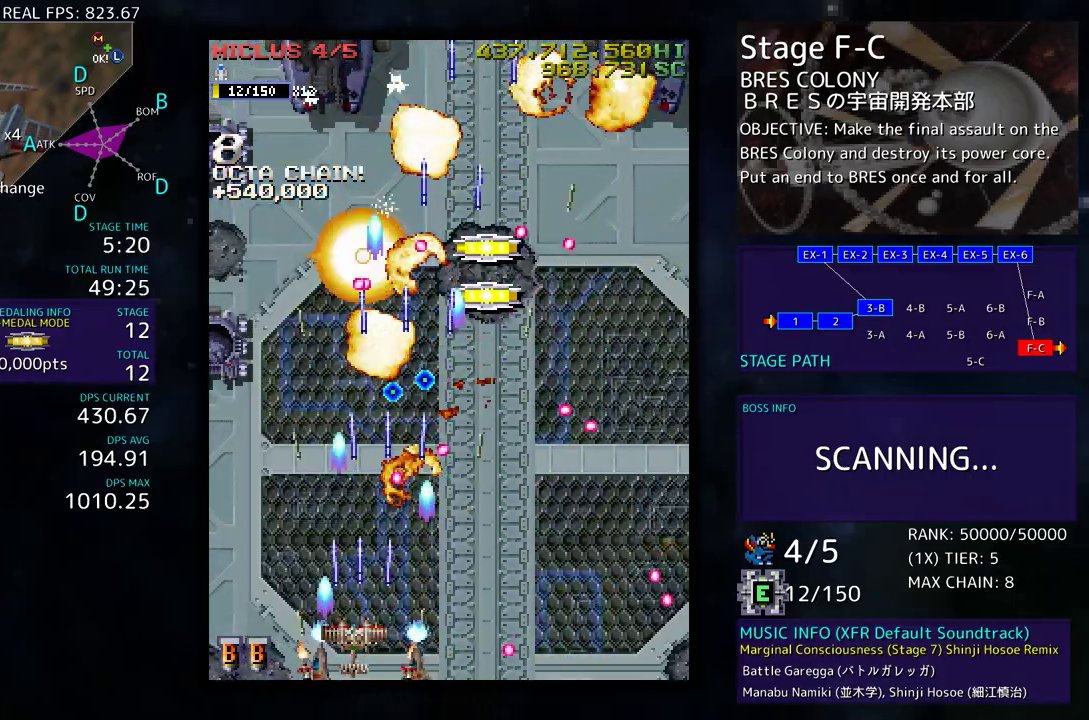
{"buttons": [], "events": [[83, "DPAD_LEFT", "up"], [150, "DPAD_LEFT", "down"], [250, "DPAD_LEFT", "up"], [300, "DPAD_LEFT", "down"], [350, "DPAD_LEFT", "up"], [417, "DPAD_LEFT", "down"], [500, "DPAD_LEFT", "up"]]}
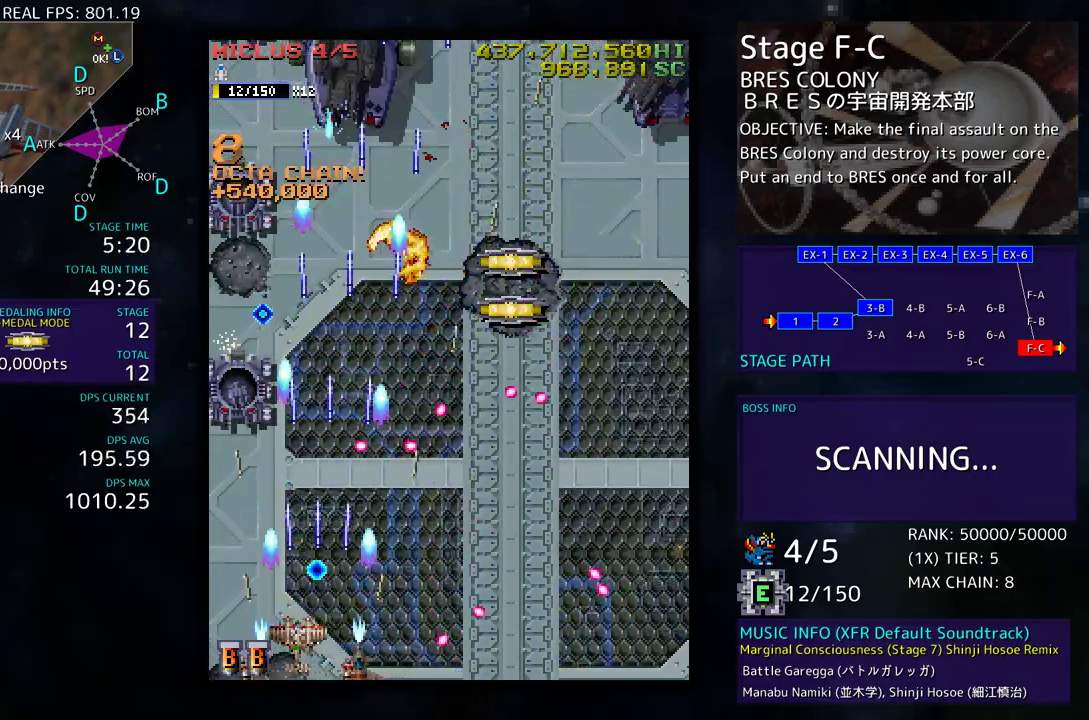
{"buttons": ["DPAD_UP"], "events": [[67, "DPAD_LEFT", "down"], [333, "DPAD_UP", "down"], [483, "DPAD_LEFT", "up"]]}
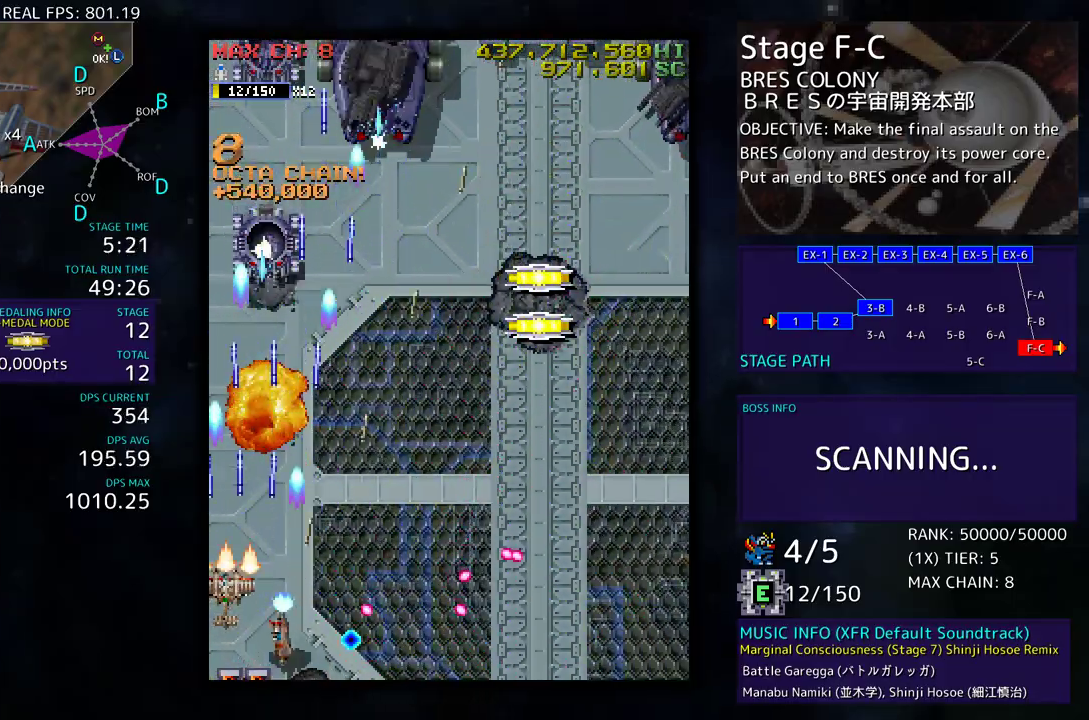
{"buttons": [], "events": [[17, "DPAD_RIGHT", "down"], [33, "DPAD_UP", "up"], [200, "DPAD_UP", "down"], [450, "DPAD_UP", "up"], [500, "DPAD_RIGHT", "up"]]}
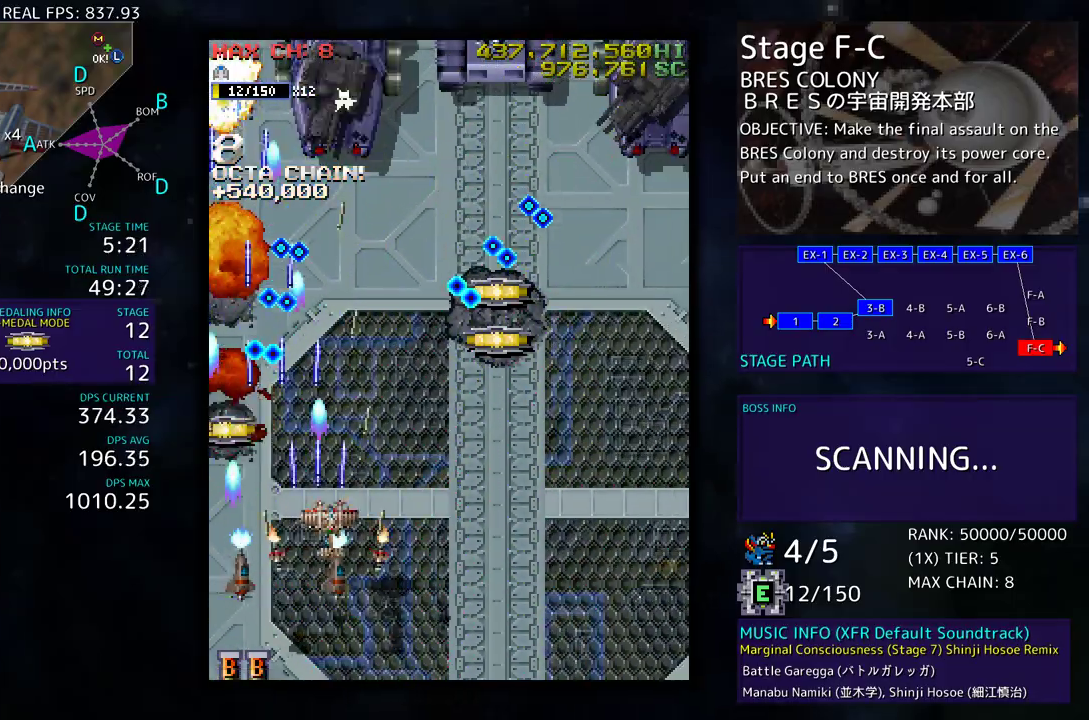
{"buttons": ["DPAD_LEFT"], "events": [[33, "DPAD_DOWN", "down"], [83, "DPAD_RIGHT", "down"], [167, "DPAD_DOWN", "up"], [217, "DPAD_RIGHT", "up"], [317, "DPAD_DOWN", "down"], [317, "DPAD_RIGHT", "down"], [350, "DPAD_RIGHT", "up"], [383, "DPAD_DOWN", "up"], [433, "DPAD_LEFT", "down"]]}
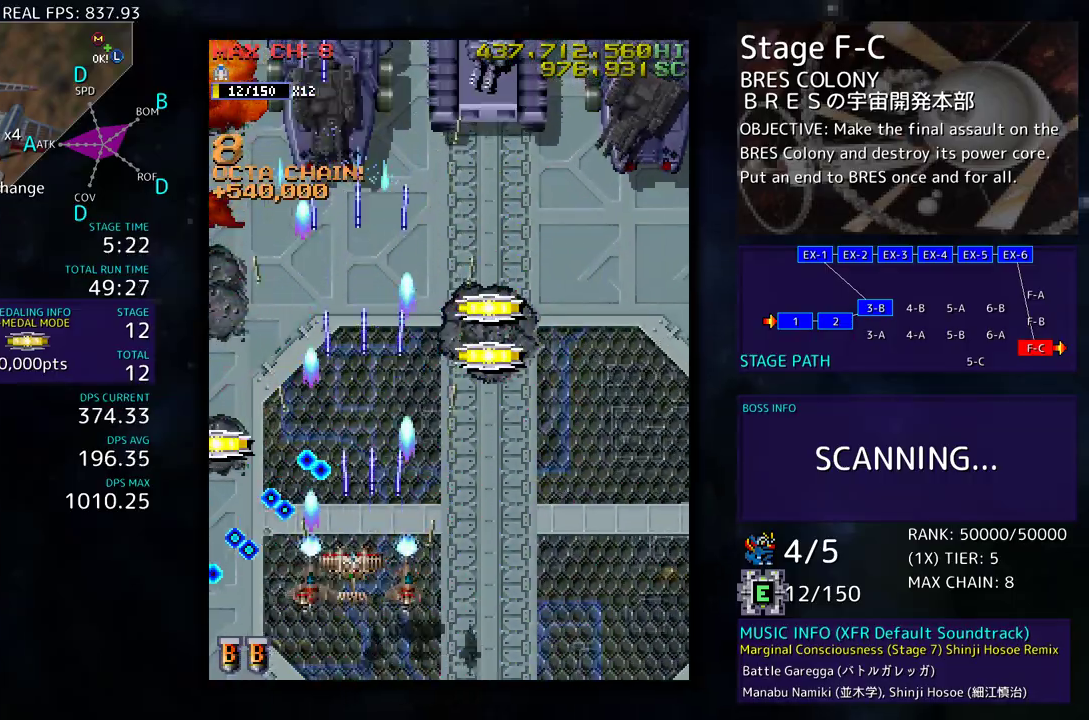
{"buttons": ["DPAD_UP", "DPAD_LEFT"], "events": [[33, "DPAD_DOWN", "down"], [50, "DPAD_LEFT", "up"], [67, "DPAD_RIGHT", "down"], [133, "DPAD_DOWN", "up"], [167, "DPAD_RIGHT", "up"], [167, "DPAD_UP", "down"], [183, "DPAD_LEFT", "down"]]}
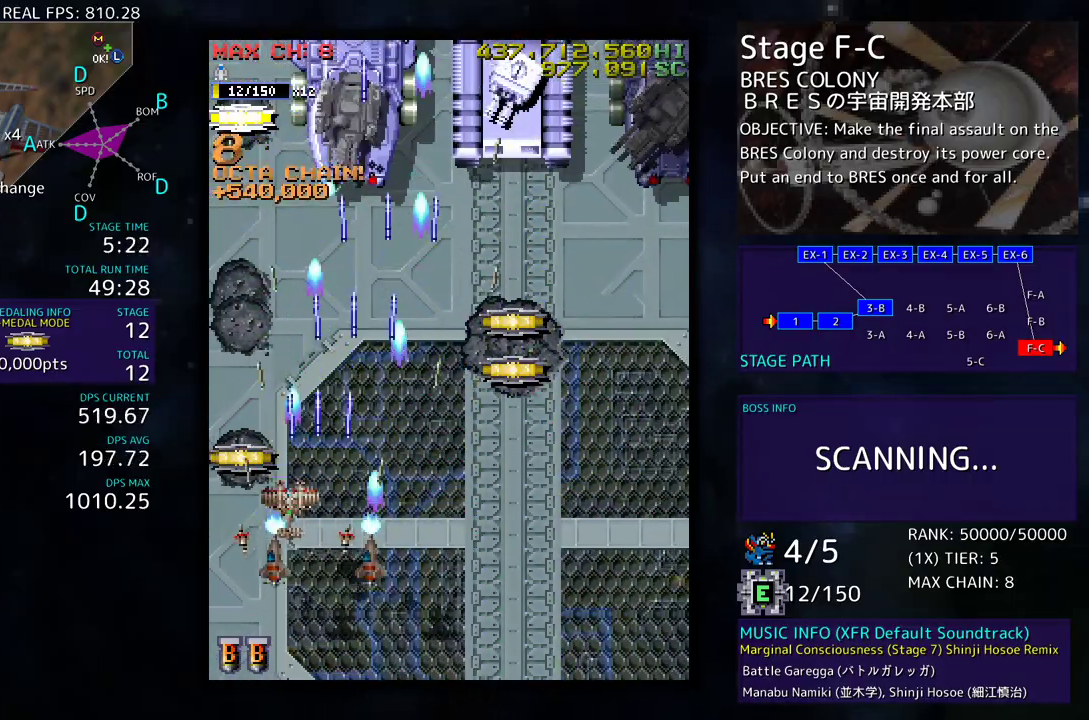
{"buttons": ["DPAD_RIGHT"], "events": [[33, "DPAD_LEFT", "up"], [50, "DPAD_RIGHT", "down"], [50, "DPAD_UP", "up"], [83, "DPAD_DOWN", "down"], [233, "DPAD_DOWN", "up"], [367, "DPAD_UP", "down"], [433, "DPAD_UP", "up"]]}
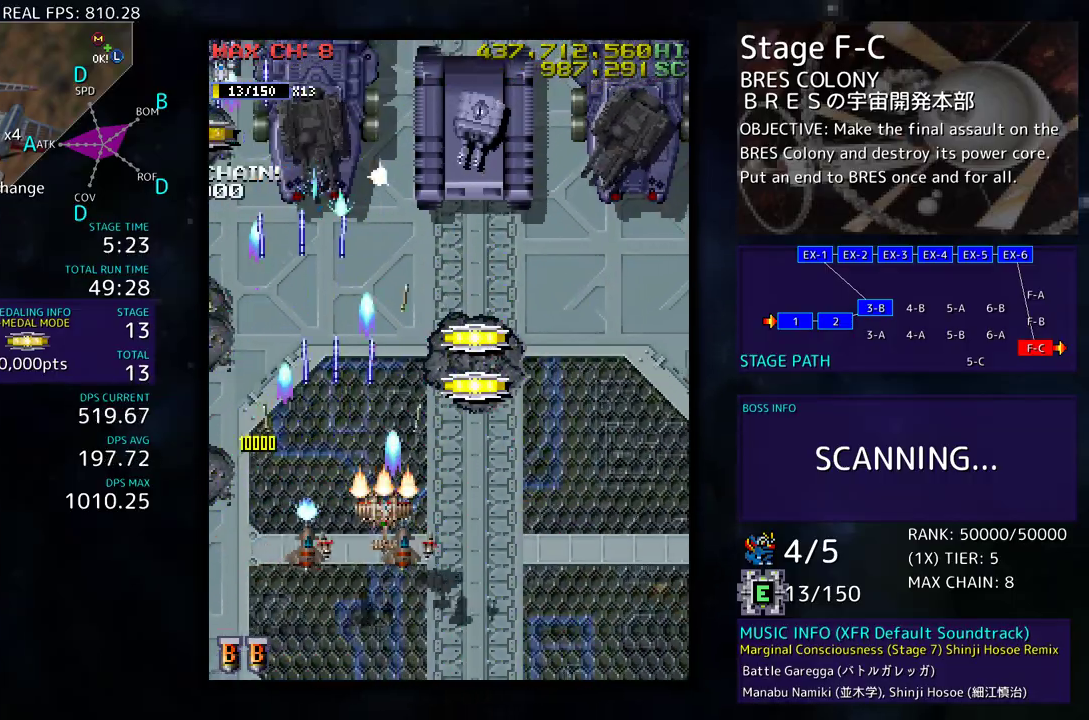
{"buttons": ["DPAD_DOWN", "DPAD_RIGHT"], "events": [[50, "DPAD_UP", "down"], [250, "DPAD_UP", "up"], [300, "DPAD_DOWN", "down"], [383, "DPAD_RIGHT", "up"], [400, "DPAD_LEFT", "down"], [467, "DPAD_LEFT", "up"], [483, "DPAD_RIGHT", "down"]]}
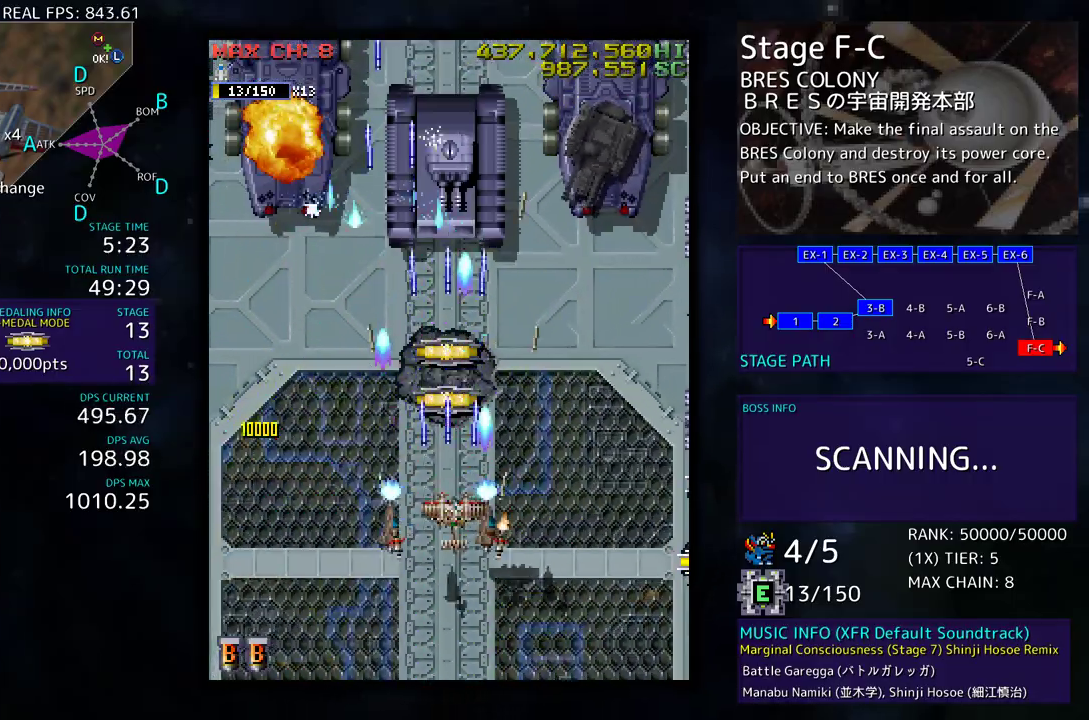
{"buttons": ["DPAD_DOWN", "DPAD_RIGHT"], "events": [[117, "DPAD_DOWN", "up"], [117, "DPAD_RIGHT", "up"], [200, "DPAD_DOWN", "down"], [200, "DPAD_RIGHT", "down"]]}
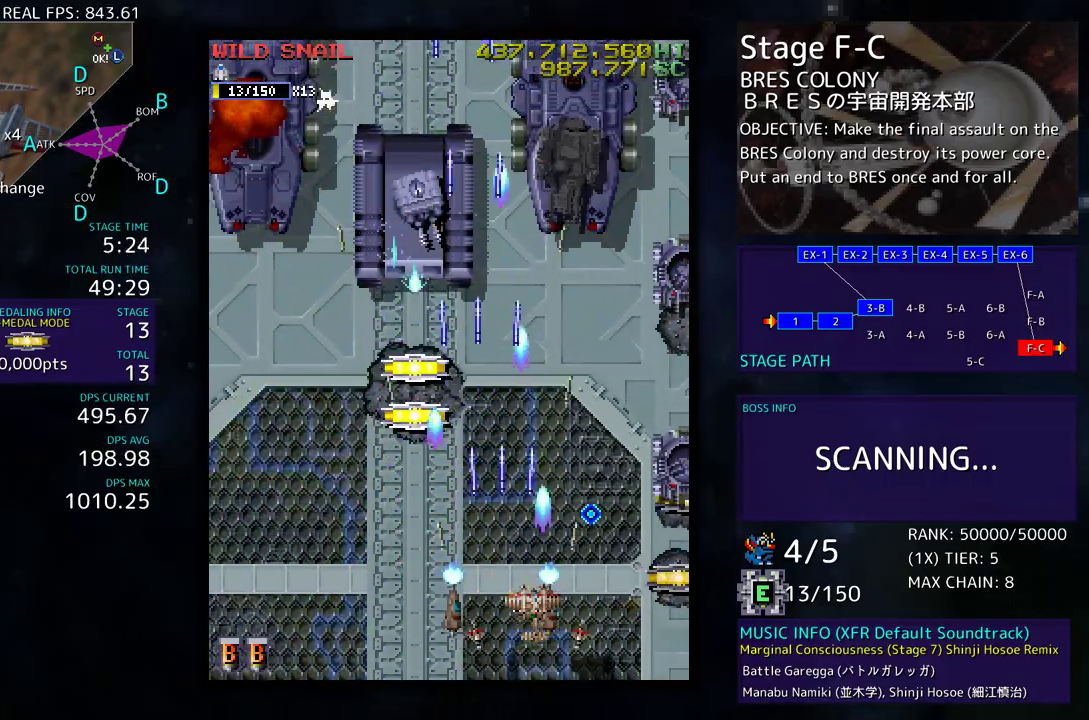
{"buttons": ["DPAD_UP", "DPAD_RIGHT"], "events": [[300, "DPAD_DOWN", "up"], [383, "DPAD_UP", "down"]]}
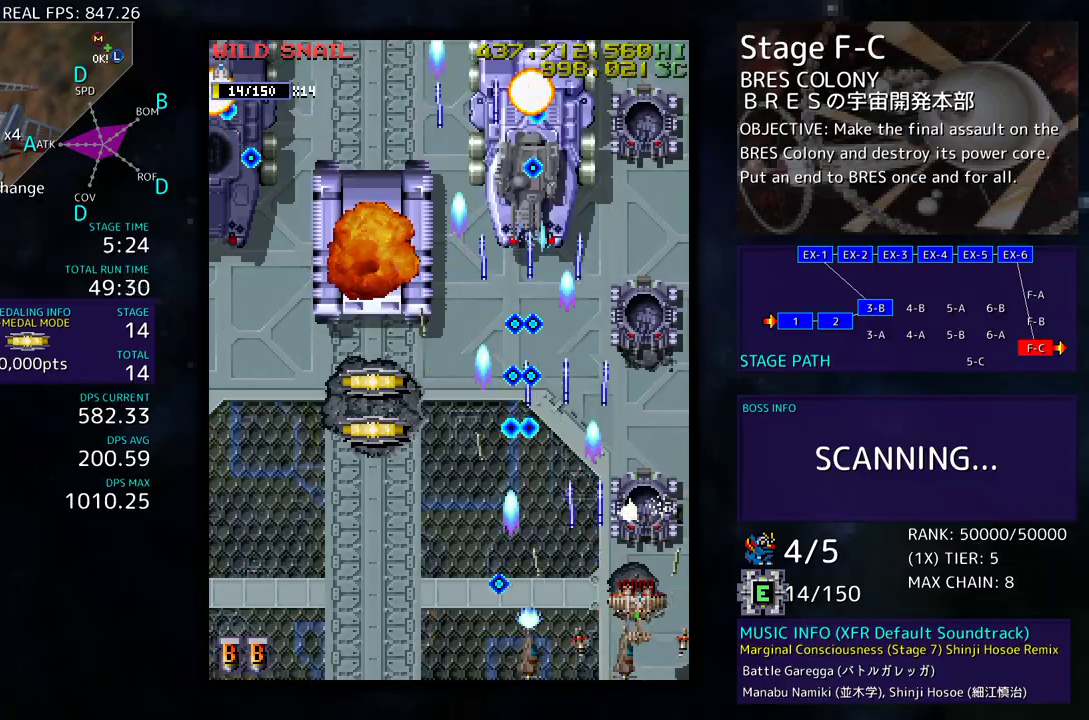
{"buttons": ["DPAD_UP"], "events": [[50, "DPAD_RIGHT", "up"], [50, "DPAD_UP", "up"], [117, "DPAD_RIGHT", "down"], [200, "DPAD_RIGHT", "up"], [267, "DPAD_UP", "down"], [383, "DPAD_UP", "up"], [400, "DPAD_RIGHT", "down"], [433, "DPAD_RIGHT", "up"], [433, "DPAD_UP", "down"]]}
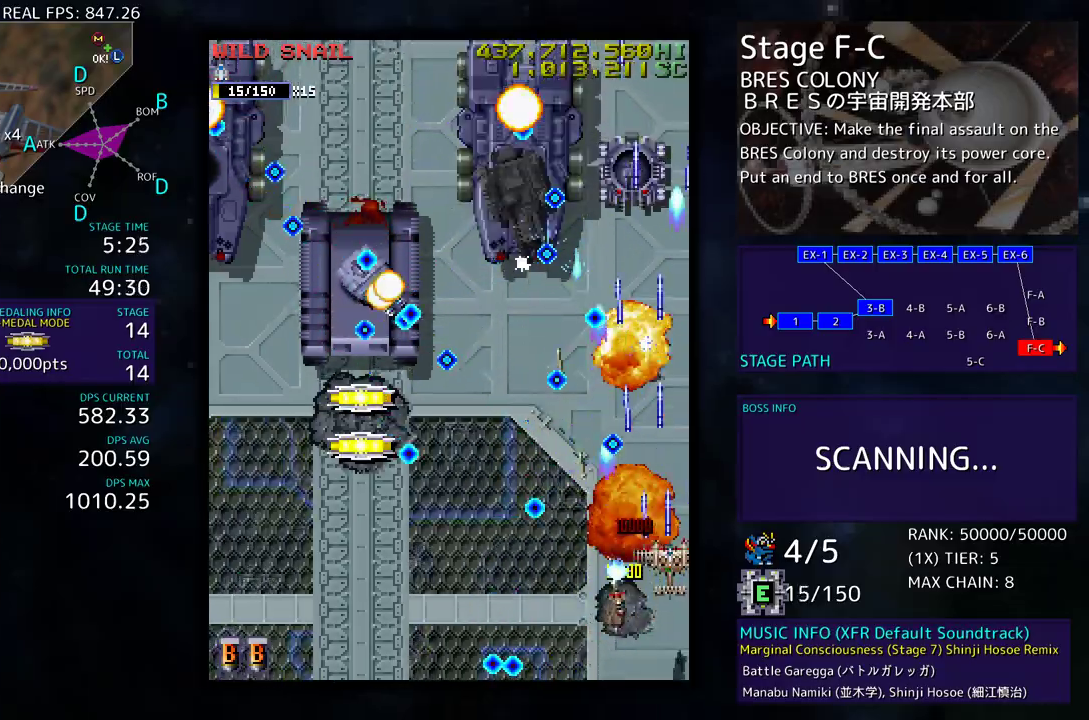
{"buttons": ["DPAD_UP"], "events": []}
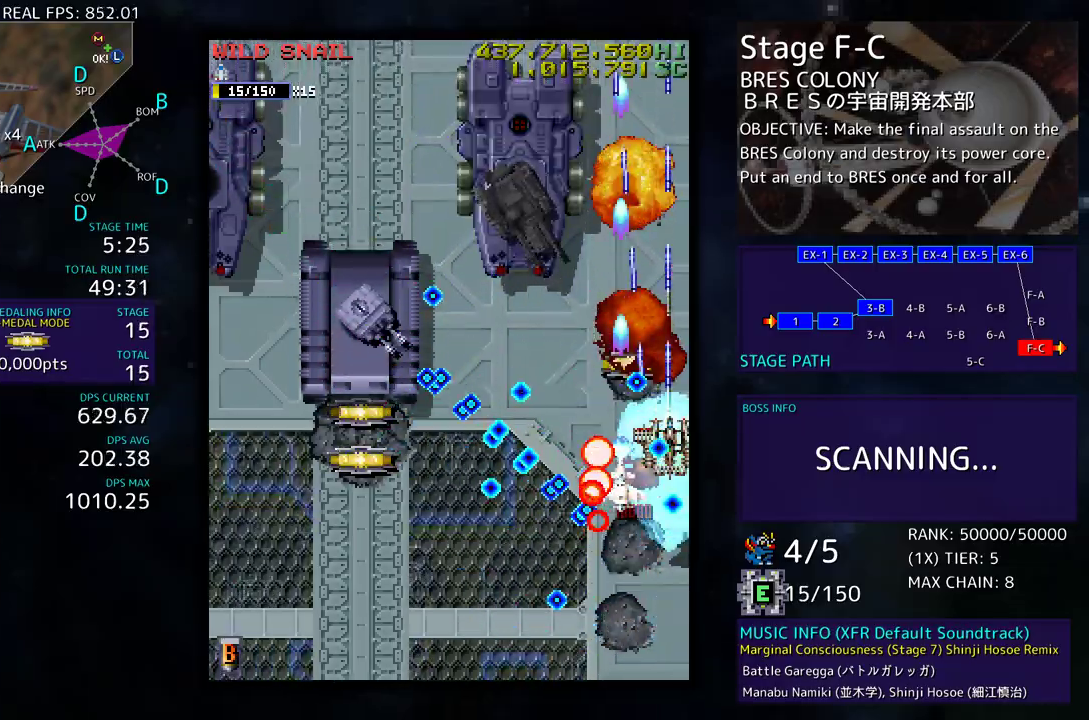
{"buttons": ["DPAD_DOWN", "DPAD_LEFT"], "events": [[133, "DPAD_LEFT", "down"], [167, "DPAD_UP", "up"], [217, "DPAD_DOWN", "down"]]}
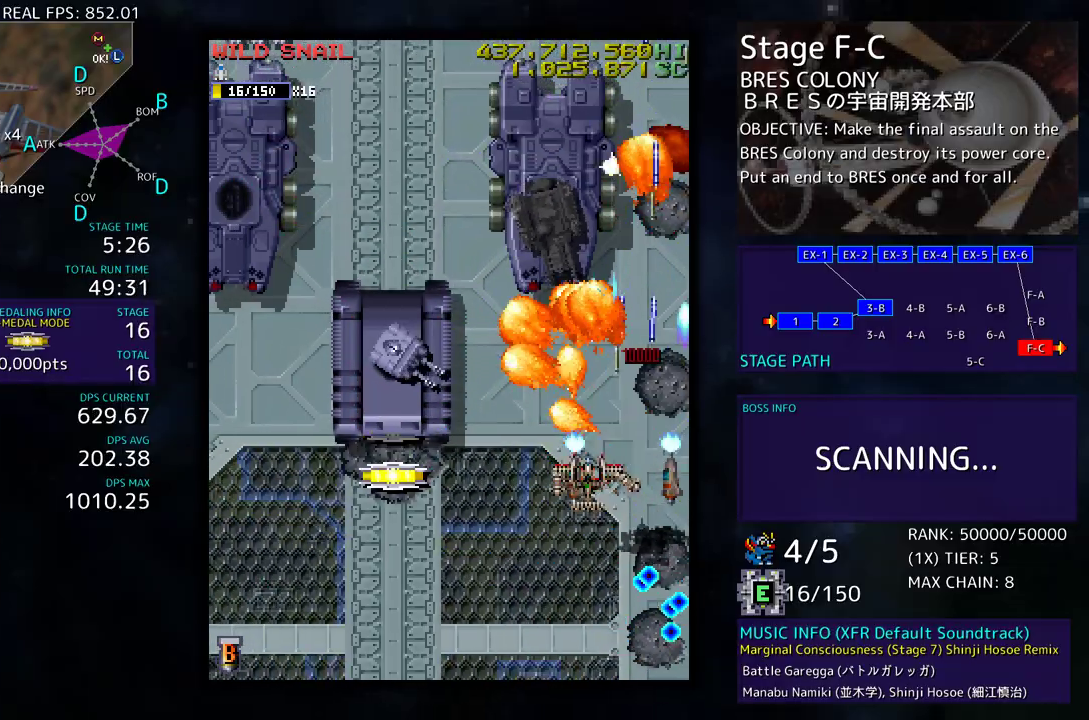
{"buttons": ["DPAD_UP", "DPAD_LEFT"], "events": [[200, "DPAD_DOWN", "up"], [233, "DPAD_UP", "down"], [367, "DPAD_UP", "up"], [400, "DPAD_DOWN", "down"], [450, "DPAD_DOWN", "up"], [483, "DPAD_UP", "down"]]}